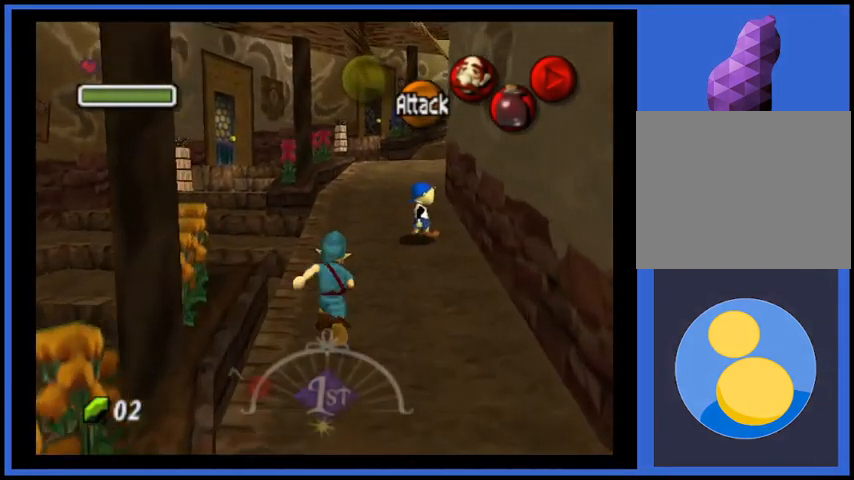
Gameplay with a controller (Xbox layout); each line is a JSON object with the inputs held at the frame after it. "events" lists button and stick changes between this image and that frame as [ms after this image, input, new state], when the widget could be followed in between. Not read: L3 R3.
{"buttons": [], "left_stick": "up", "right_stick": "center", "events": []}
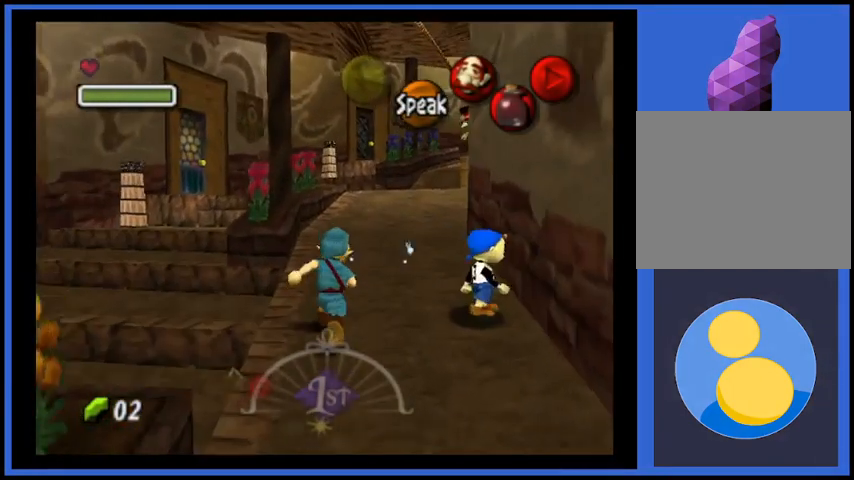
{"buttons": [], "left_stick": "up", "right_stick": "center", "events": [[83, "A", "down"], [334, "A", "up"]]}
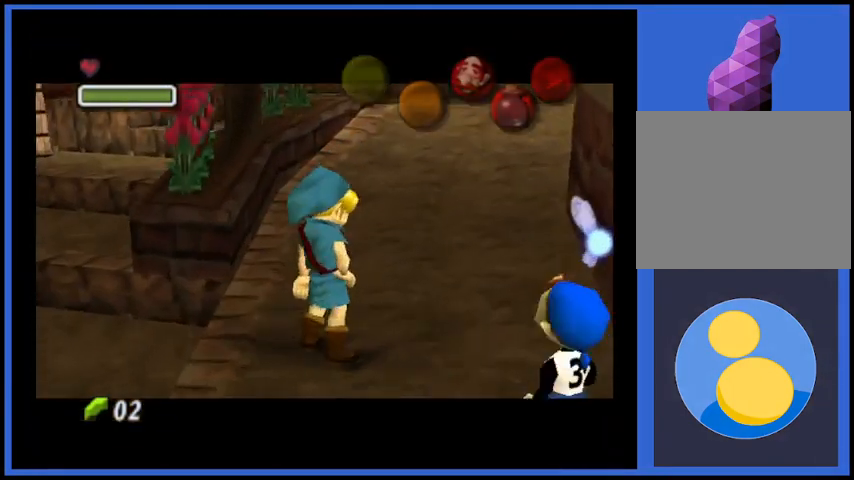
{"buttons": [], "left_stick": "up", "right_stick": "center", "events": [[167, "left_stick", "center"], [459, "left_stick", "up"]]}
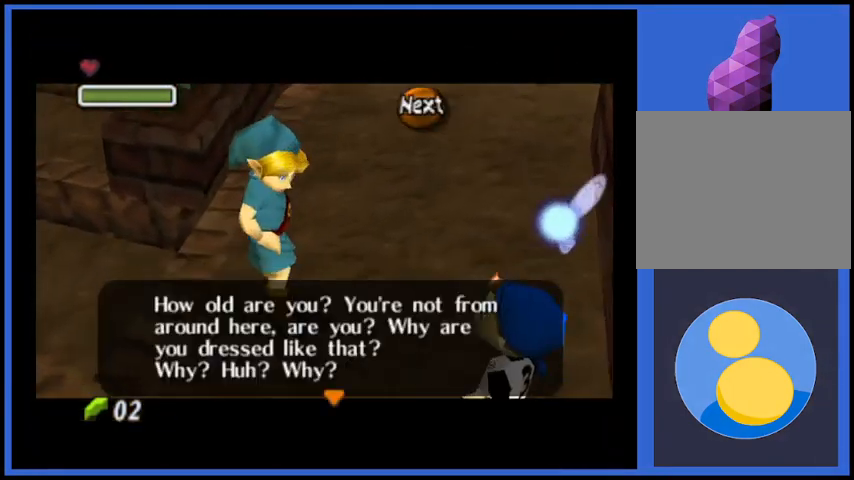
{"buttons": ["X"], "left_stick": "left", "right_stick": "center", "events": [[42, "X", "down"], [125, "X", "up"], [375, "left_stick", "left"], [500, "X", "down"]]}
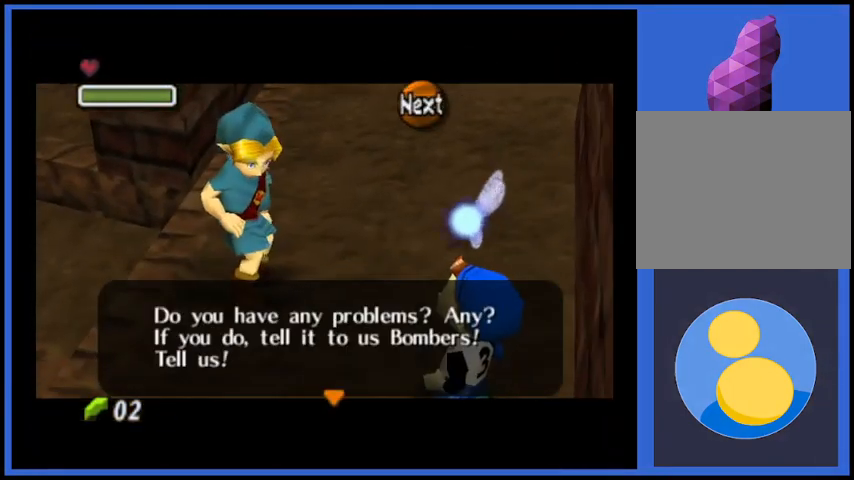
{"buttons": ["X"], "left_stick": "left", "right_stick": "center", "events": [[125, "X", "up"], [501, "X", "down"]]}
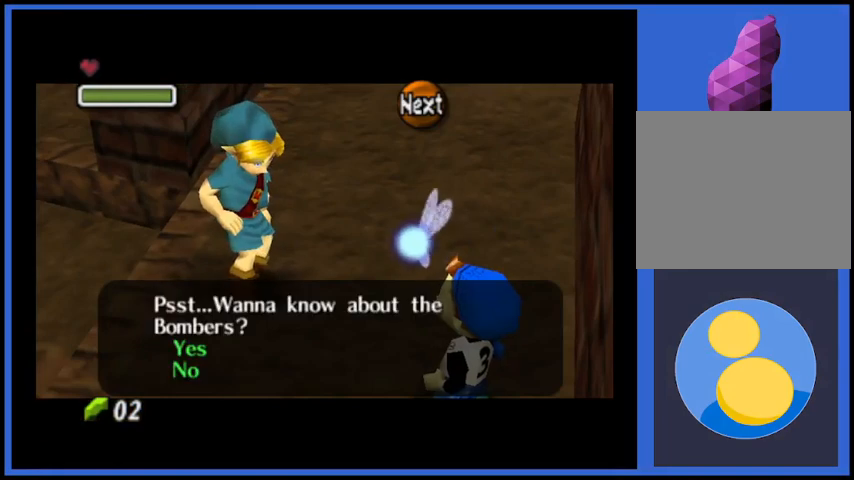
{"buttons": [], "left_stick": "down", "right_stick": "center", "events": [[125, "X", "up"], [125, "left_stick", "center"], [417, "left_stick", "down"]]}
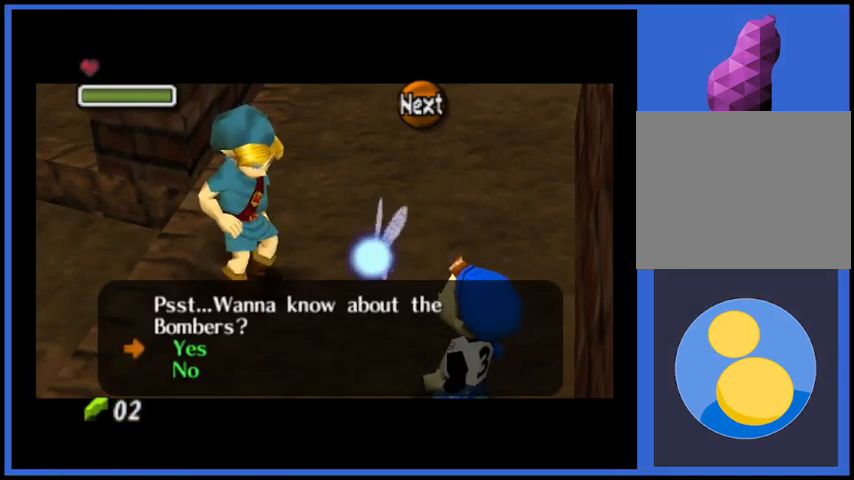
{"buttons": [], "left_stick": "left", "right_stick": "center", "events": [[42, "A", "down"], [42, "left_stick", "center"], [167, "A", "up"], [292, "left_stick", "left"]]}
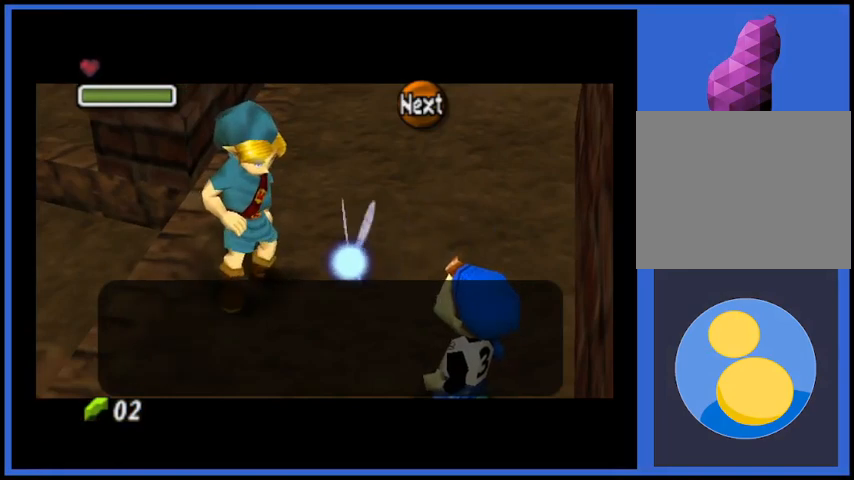
{"buttons": [], "left_stick": "left", "right_stick": "center", "events": [[167, "X", "down"], [334, "X", "up"]]}
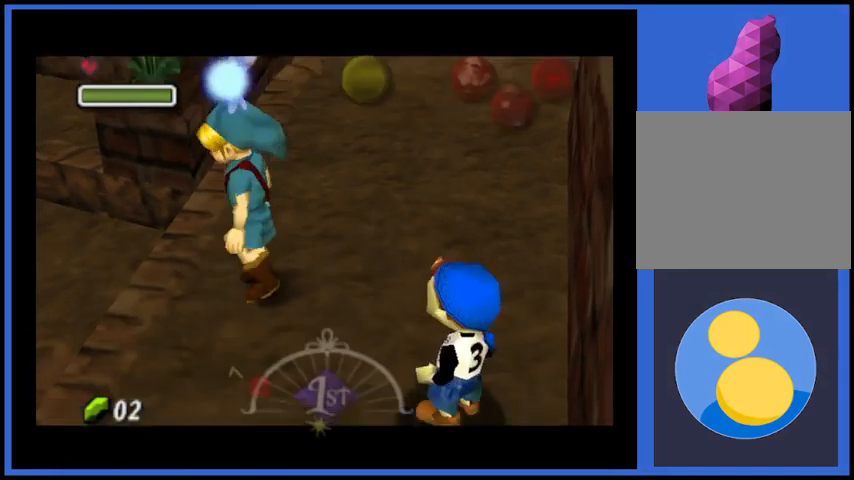
{"buttons": [], "left_stick": "up", "right_stick": "center", "events": [[376, "left_stick", "up"]]}
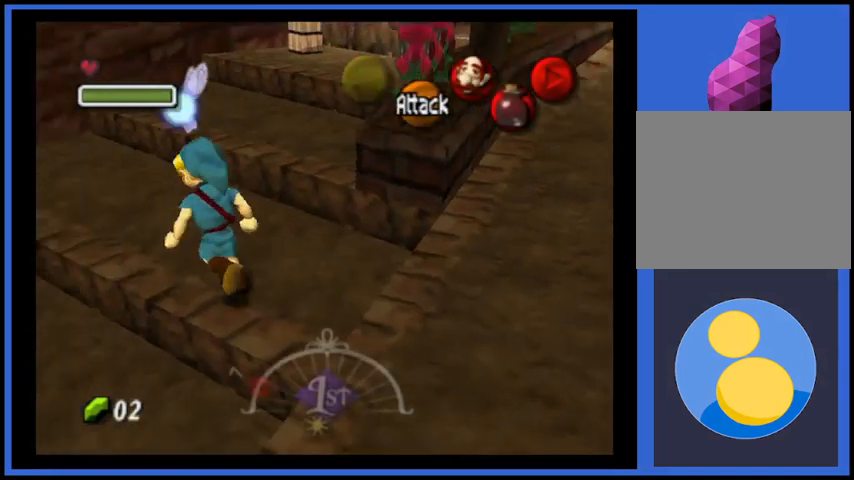
{"buttons": [], "left_stick": "up-right", "right_stick": "center", "events": [[208, "left_stick", "up-right"], [292, "A", "down"], [459, "A", "up"]]}
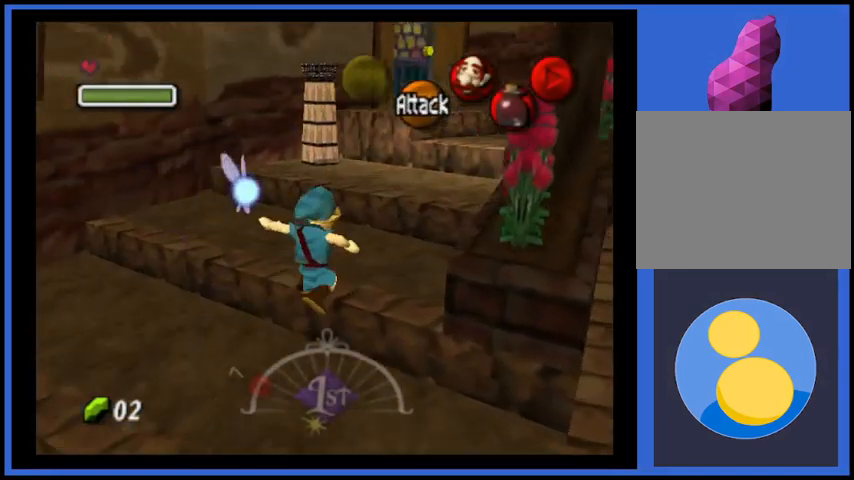
{"buttons": [], "left_stick": "up", "right_stick": "center", "events": [[42, "left_stick", "up"]]}
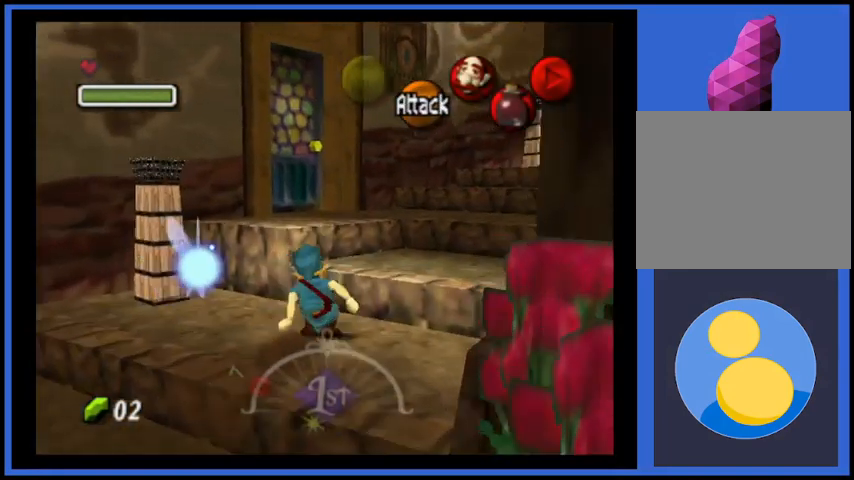
{"buttons": [], "left_stick": "up", "right_stick": "center", "events": []}
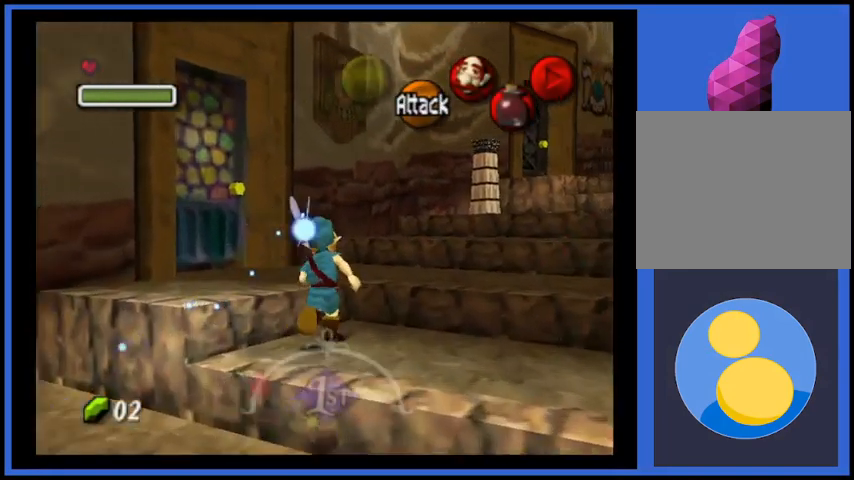
{"buttons": [], "left_stick": "up-left", "right_stick": "center", "events": [[84, "left_stick", "up-left"]]}
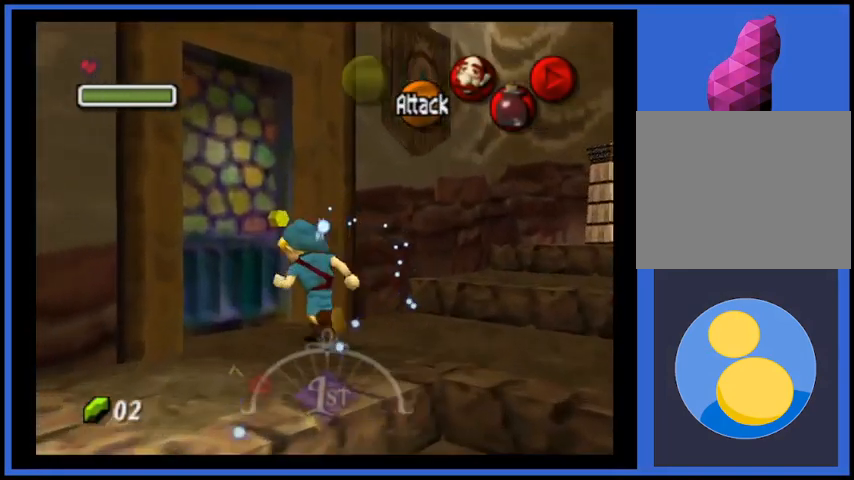
{"buttons": [], "left_stick": "center", "right_stick": "center", "events": [[250, "A", "down"], [375, "A", "up"], [459, "left_stick", "center"]]}
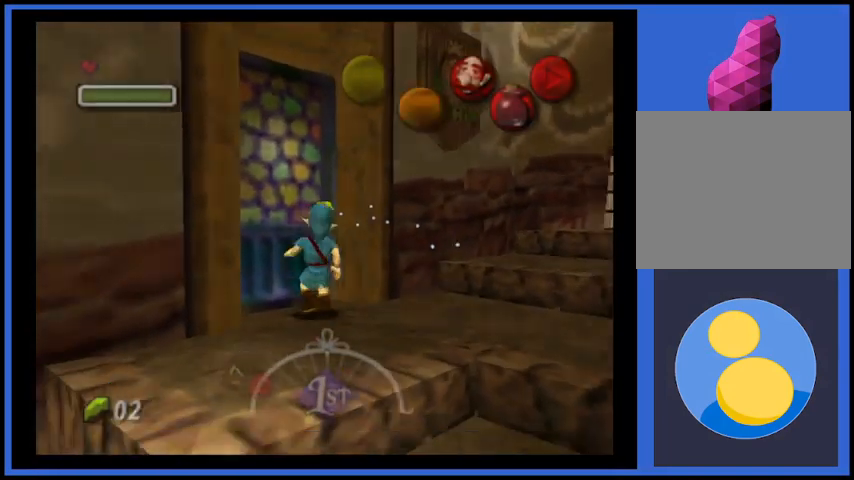
{"buttons": [], "left_stick": "center", "right_stick": "center", "events": []}
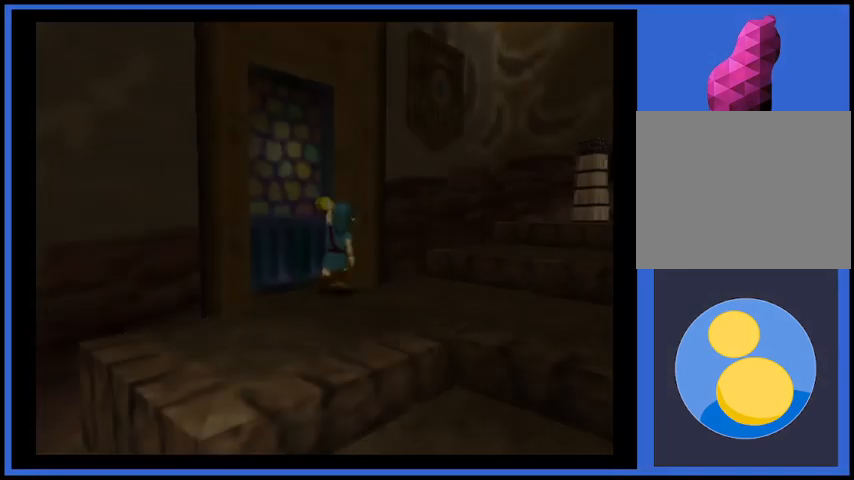
{"buttons": [], "left_stick": "center", "right_stick": "center", "events": []}
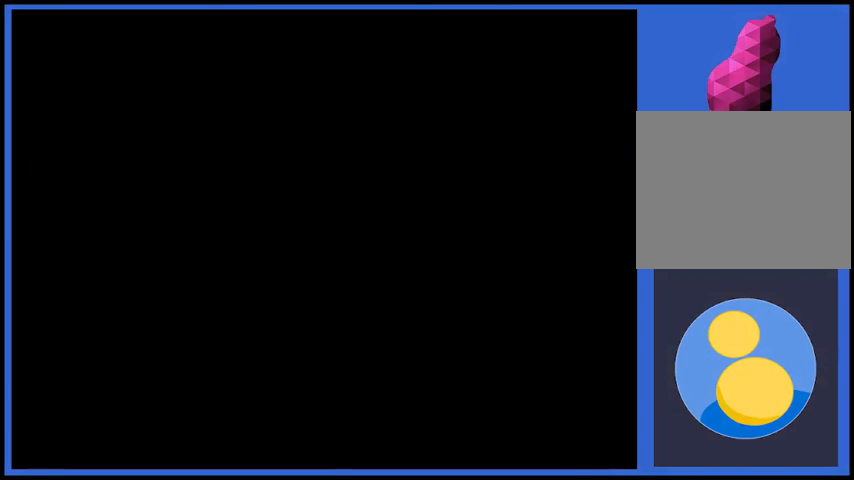
{"buttons": [], "left_stick": "center", "right_stick": "center", "events": []}
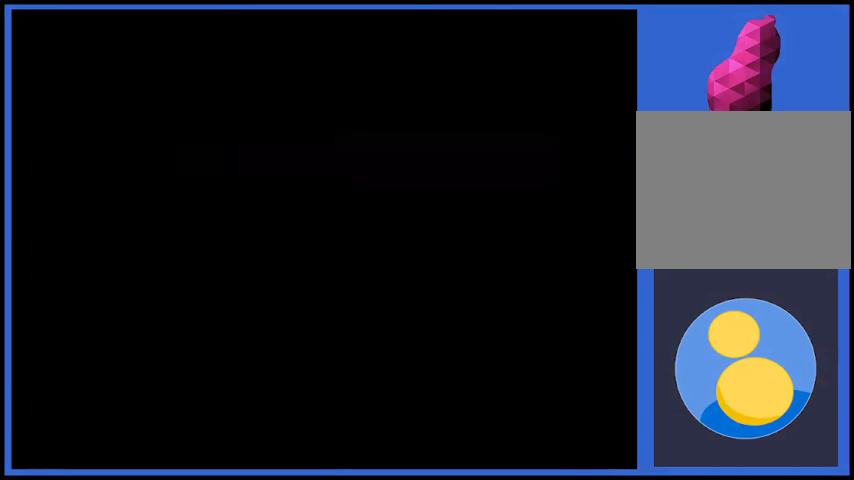
{"buttons": [], "left_stick": "center", "right_stick": "center", "events": []}
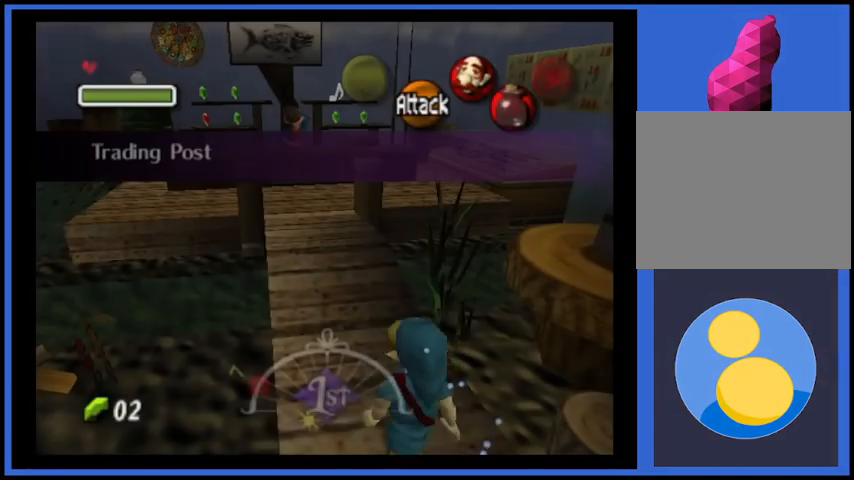
{"buttons": [], "left_stick": "up", "right_stick": "center", "events": [[167, "left_stick", "up"]]}
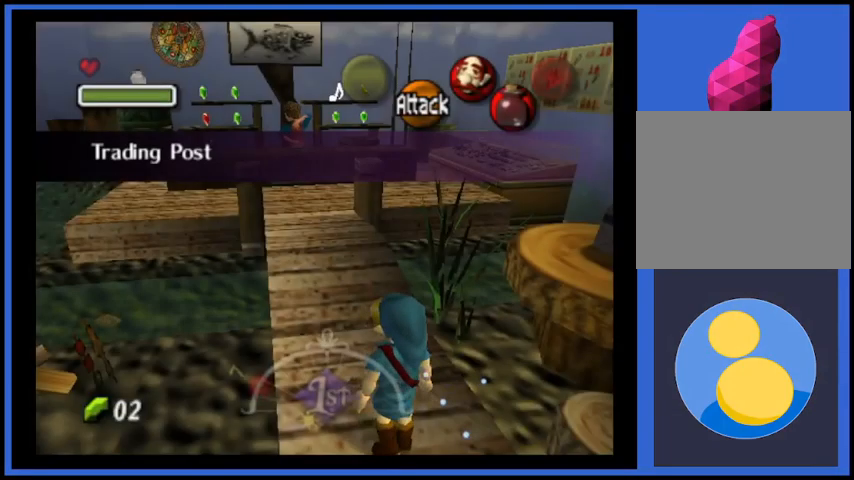
{"buttons": [], "left_stick": "up", "right_stick": "center", "events": []}
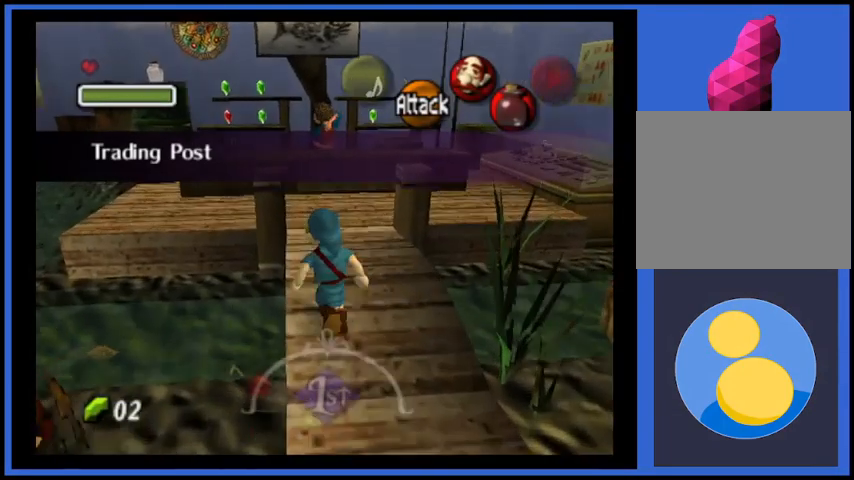
{"buttons": [], "left_stick": "up", "right_stick": "center", "events": []}
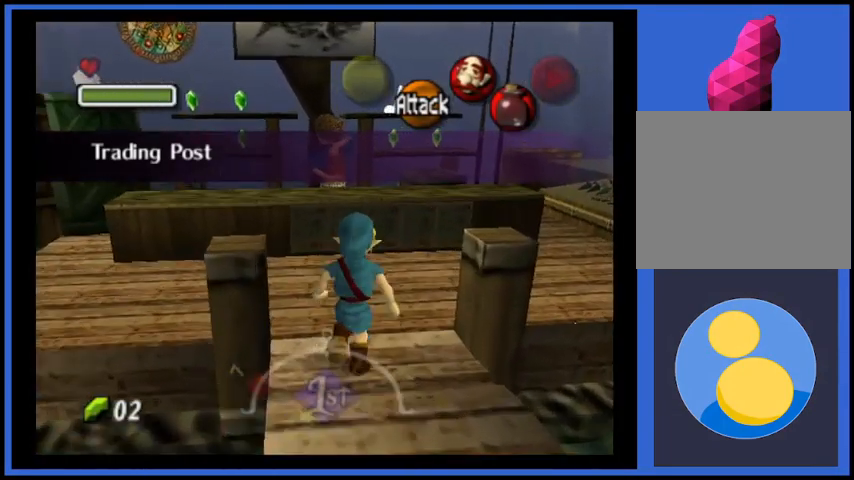
{"buttons": [], "left_stick": "center", "right_stick": "center", "events": [[375, "A", "down"], [375, "left_stick", "center"], [459, "A", "up"]]}
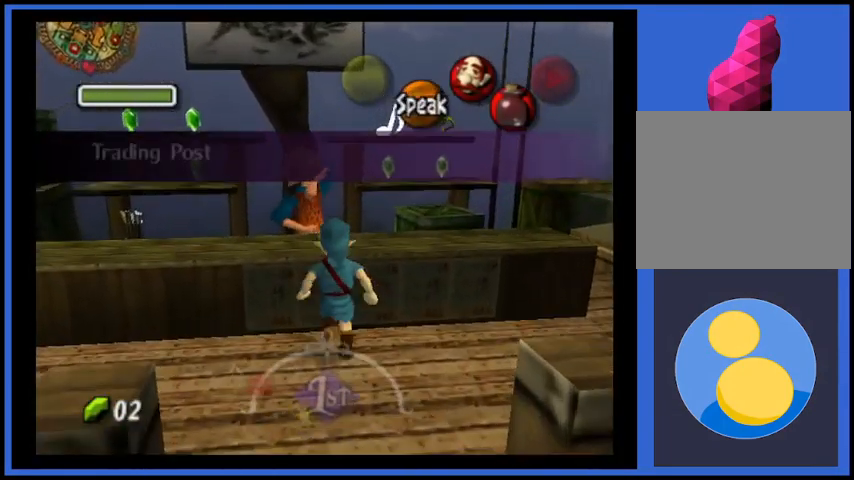
{"buttons": [], "left_stick": "right", "right_stick": "center", "events": [[501, "left_stick", "right"]]}
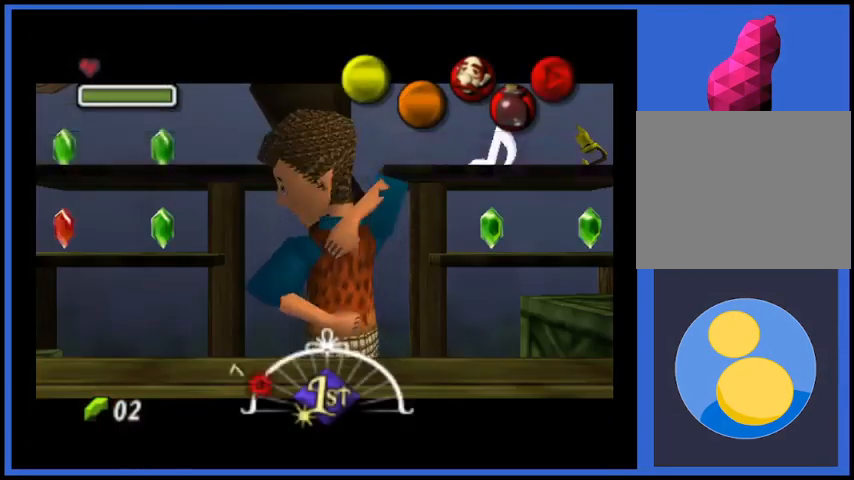
{"buttons": [], "left_stick": "center", "right_stick": "center", "events": [[167, "left_stick", "center"]]}
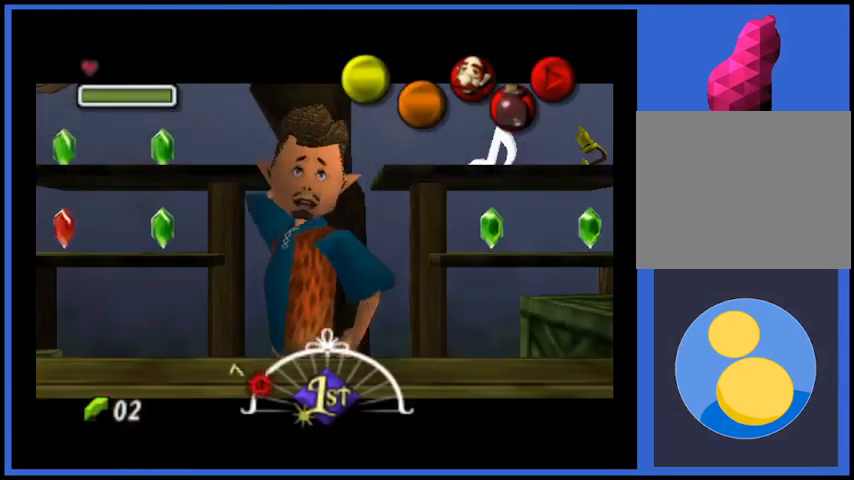
{"buttons": [], "left_stick": "center", "right_stick": "center", "events": []}
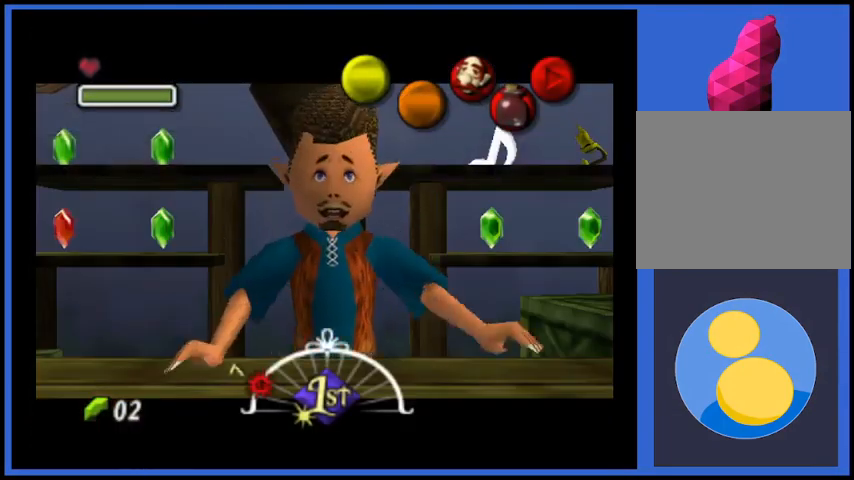
{"buttons": [], "left_stick": "center", "right_stick": "center", "events": [[250, "left_stick", "right"], [375, "left_stick", "center"]]}
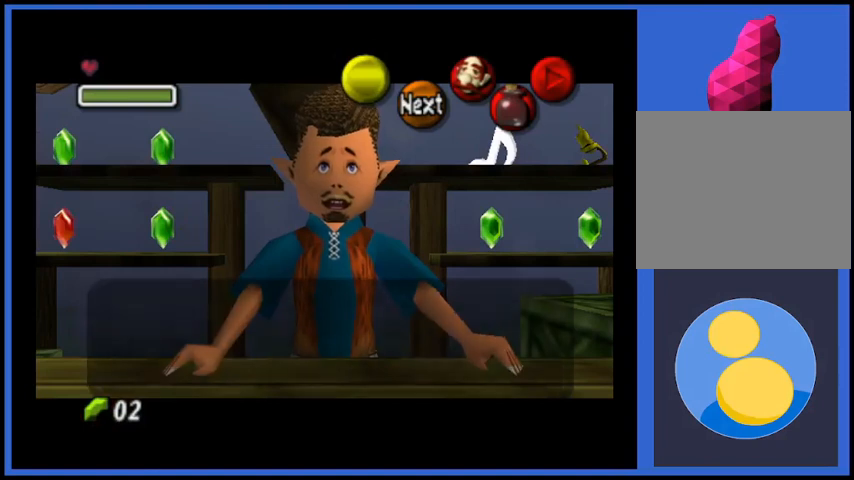
{"buttons": [], "left_stick": "center", "right_stick": "center", "events": [[376, "A", "down"], [459, "A", "up"]]}
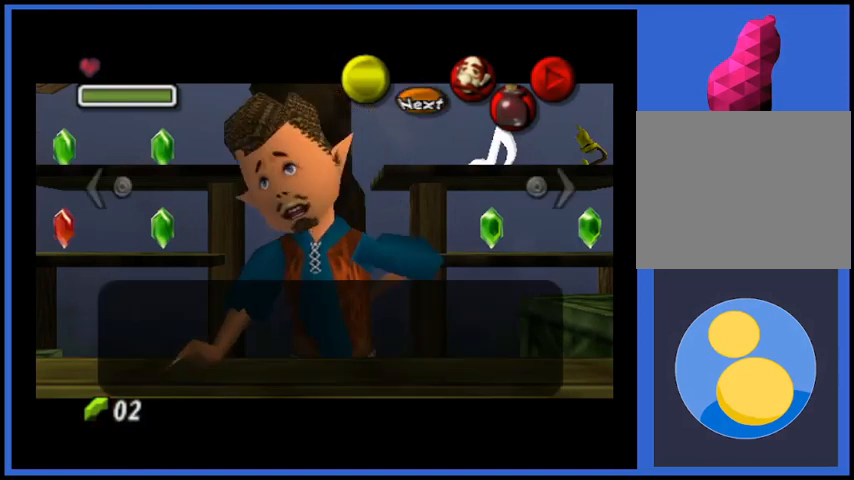
{"buttons": [], "left_stick": "center", "right_stick": "center", "events": [[83, "left_stick", "right"], [250, "left_stick", "center"], [375, "left_stick", "right"], [500, "left_stick", "center"]]}
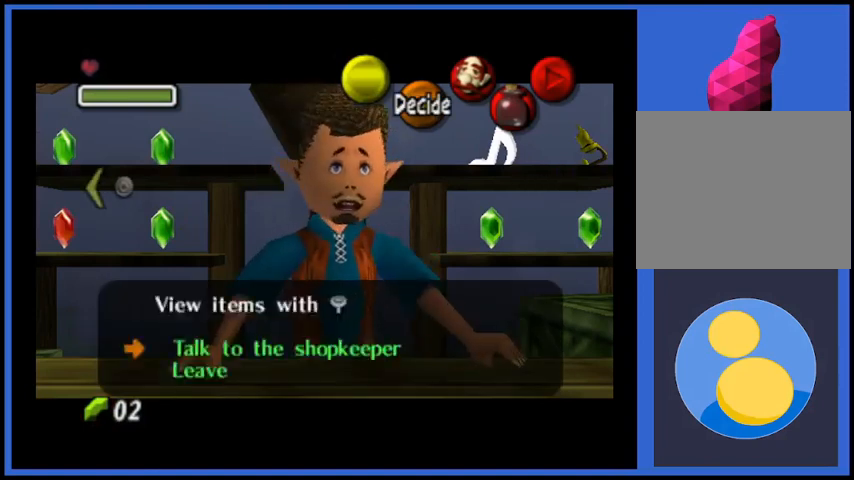
{"buttons": [], "left_stick": "center", "right_stick": "center", "events": [[42, "left_stick", "right"], [167, "left_stick", "center"], [251, "left_stick", "right"], [376, "left_stick", "center"]]}